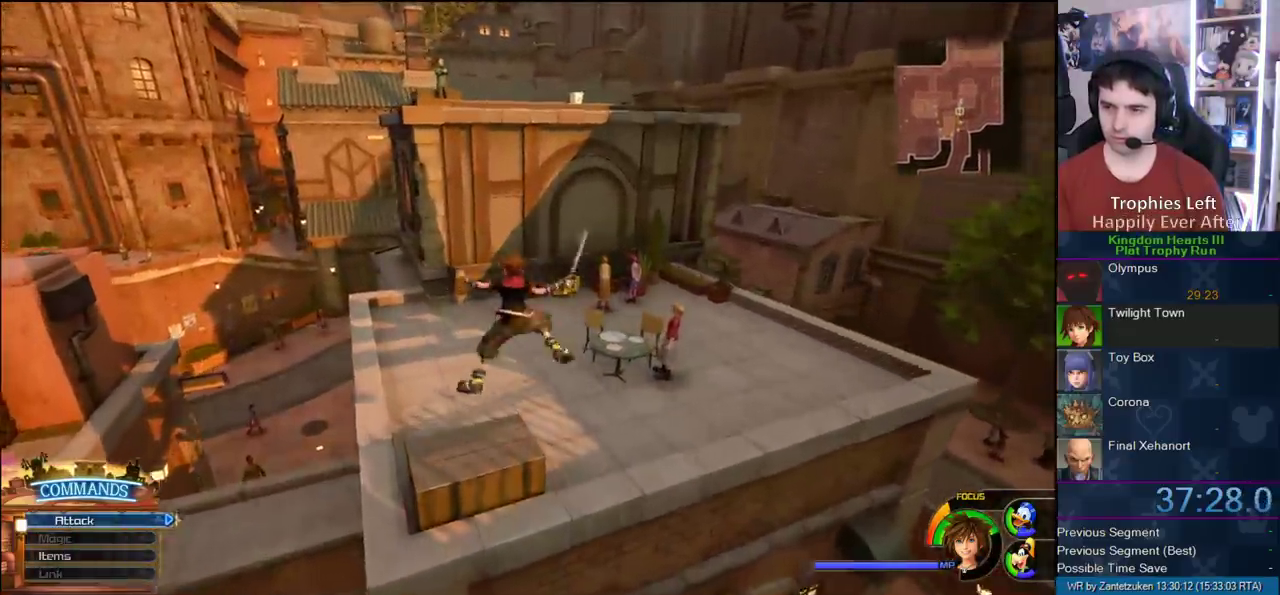
Gameplay with a controller (PlayStation layout); each line is a JSON object with the inputs held at the frame after it. "events" lists button and stick changes between this image and that frame as [ms after this image, input, new state], when the widget could be followed in between.
{"buttons": [], "left_stick": "up", "right_stick": "center", "events": [[233, "left_stick", "up"]]}
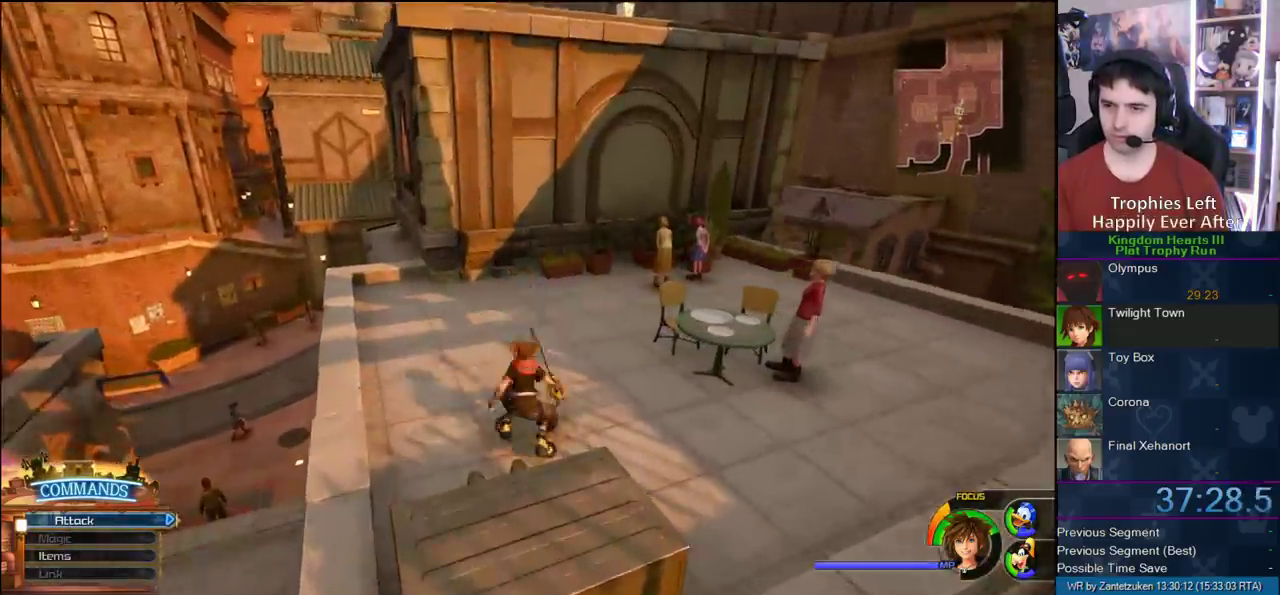
{"buttons": [], "left_stick": "up", "right_stick": "center", "events": [[300, "CROSS", "down"], [500, "CROSS", "up"]]}
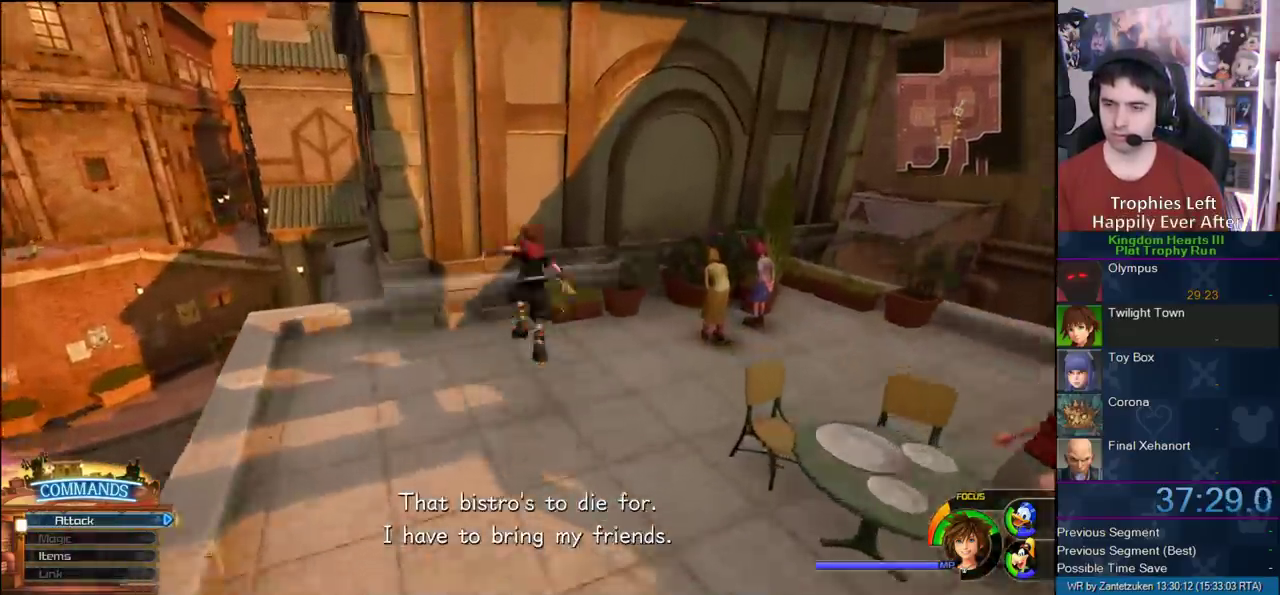
{"buttons": [], "left_stick": "up-left", "right_stick": "center", "events": [[167, "left_stick", "up-left"]]}
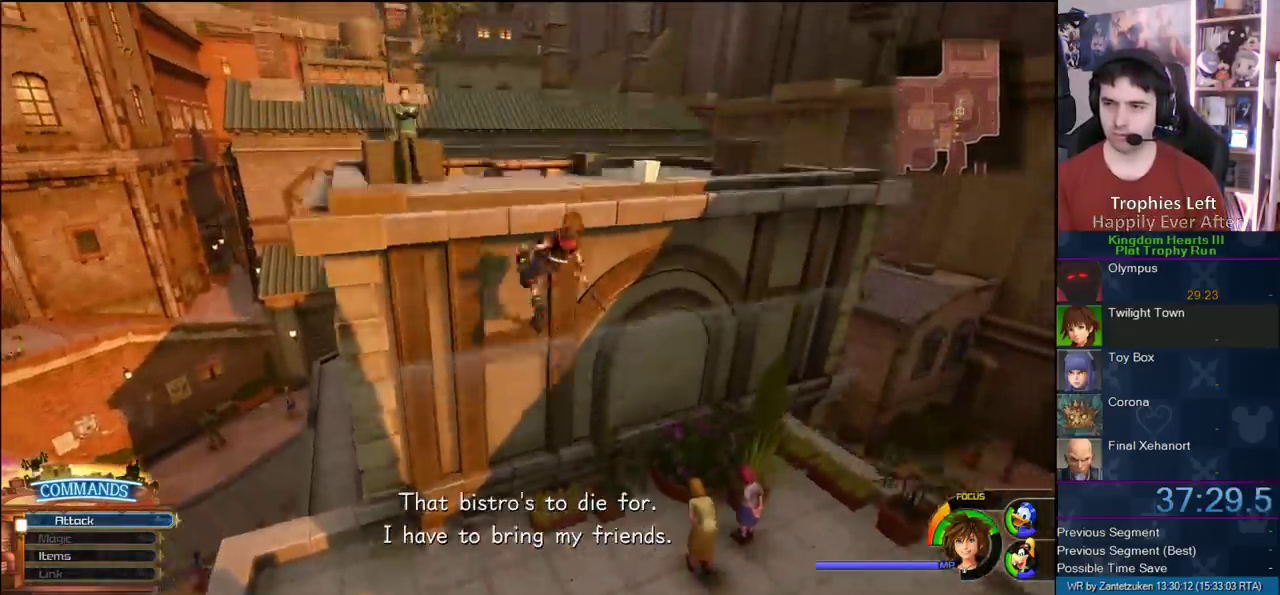
{"buttons": [], "left_stick": "up-left", "right_stick": "center", "events": [[200, "right_stick", "right"], [300, "right_stick", "left"], [467, "right_stick", "center"]]}
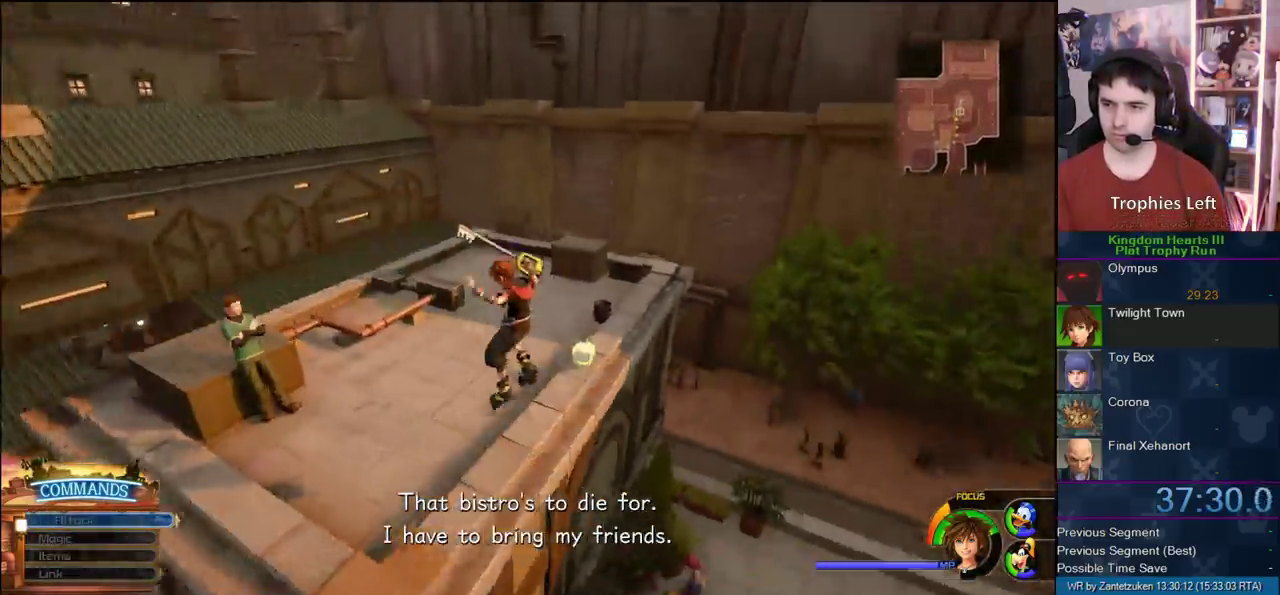
{"buttons": [], "left_stick": "left", "right_stick": "center"}
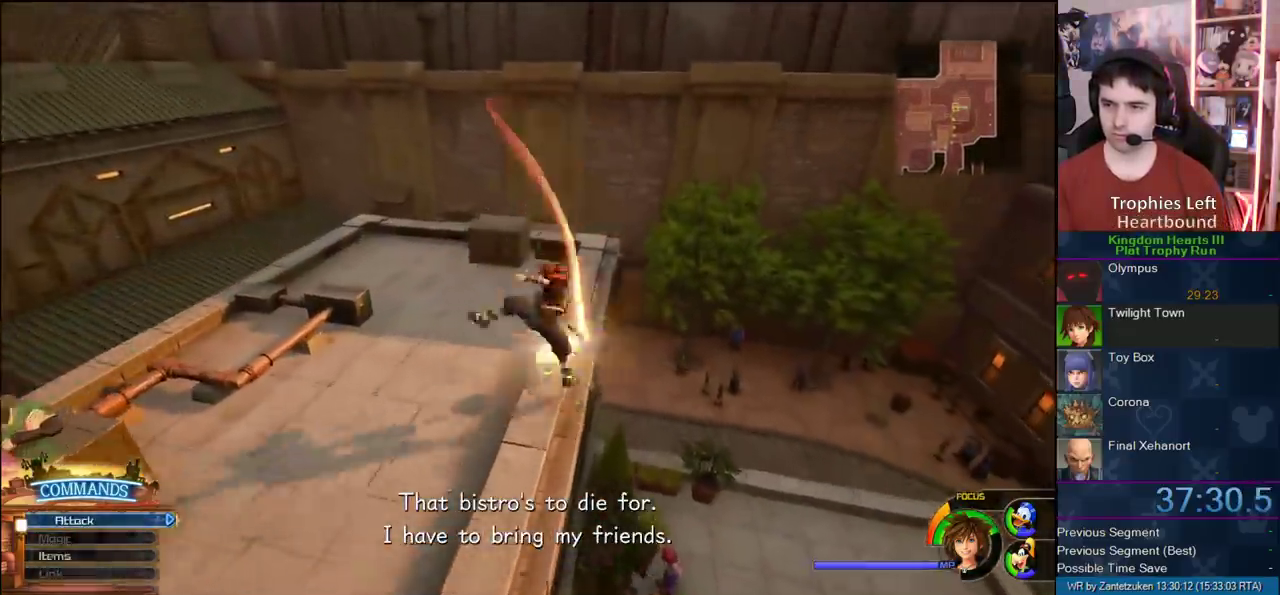
{"buttons": [], "left_stick": "down", "right_stick": "center"}
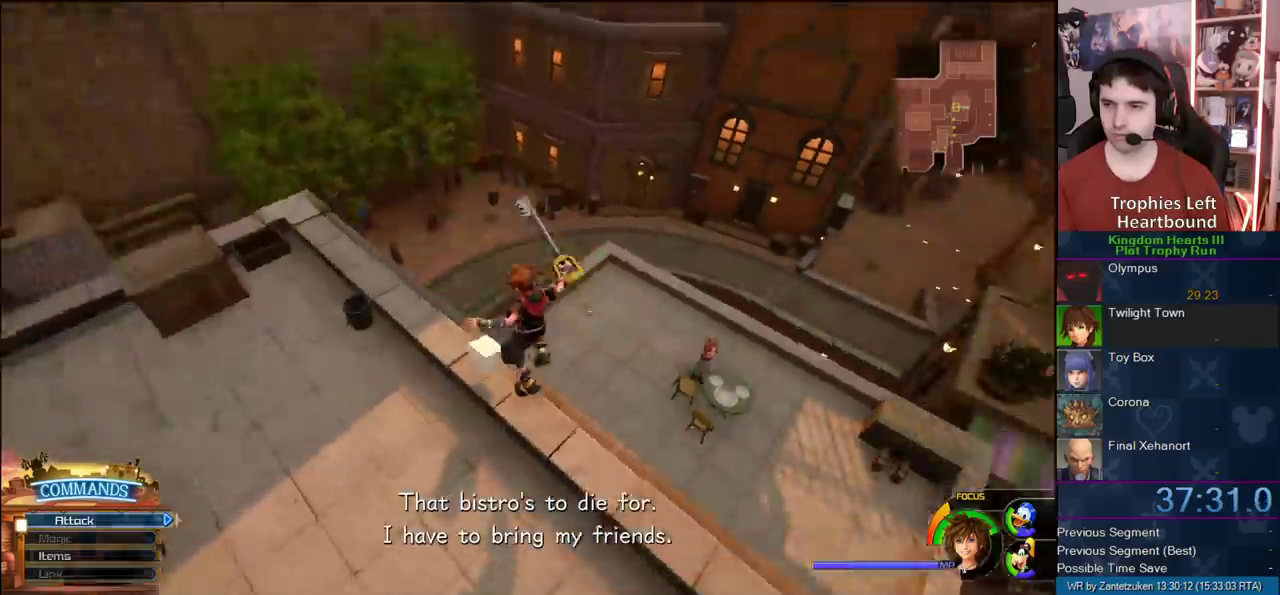
{"buttons": [], "left_stick": "center", "right_stick": "left"}
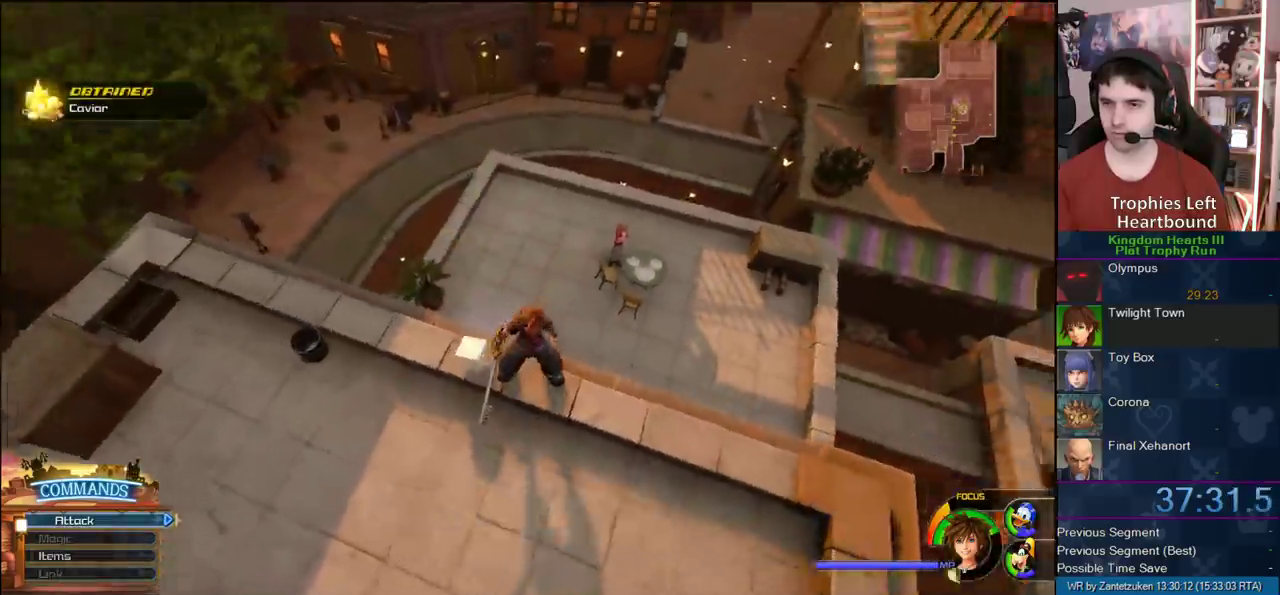
{"buttons": [], "left_stick": "center", "right_stick": "center"}
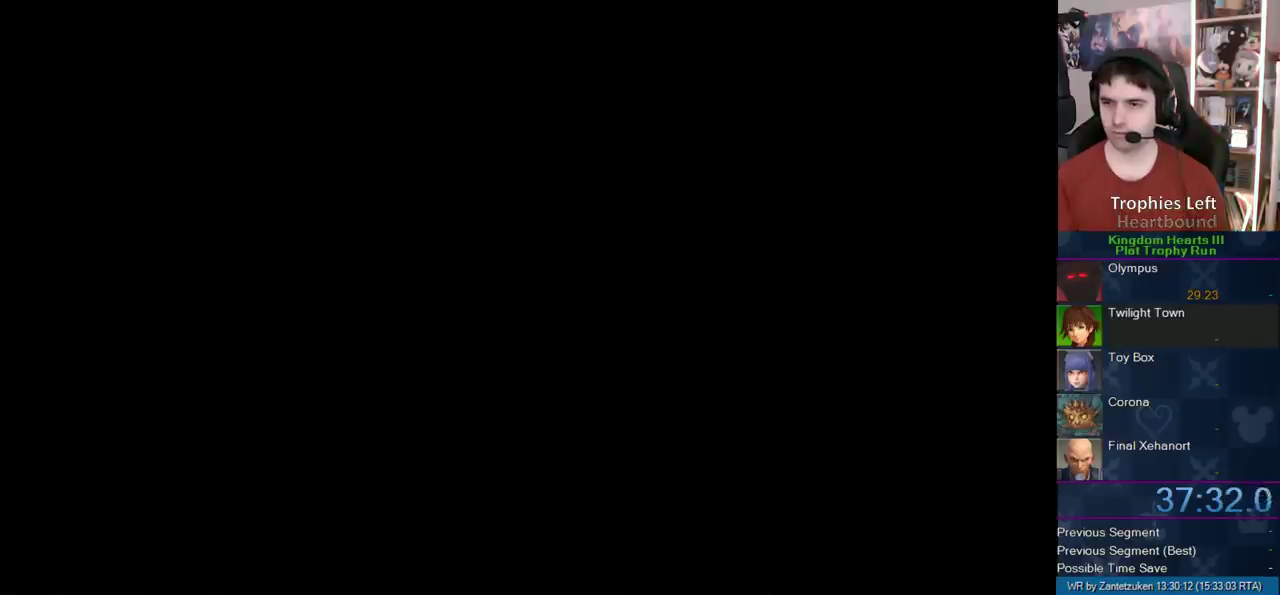
{"buttons": [], "left_stick": "center", "right_stick": "center", "events": [[217, "right_stick", "up"], [267, "right_stick", "center"]]}
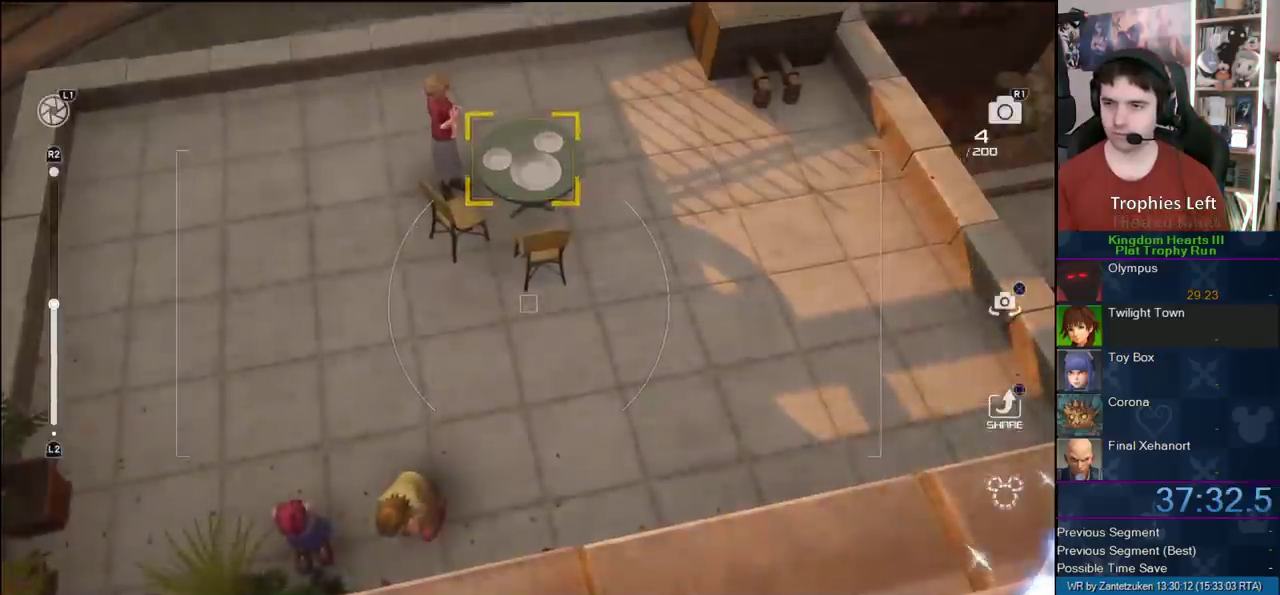
{"buttons": ["CROSS"], "left_stick": "center", "right_stick": "center", "events": [[100, "R1", "down"], [183, "R1", "up"], [317, "CROSS", "down"], [400, "CROSS", "up"], [467, "CROSS", "down"]]}
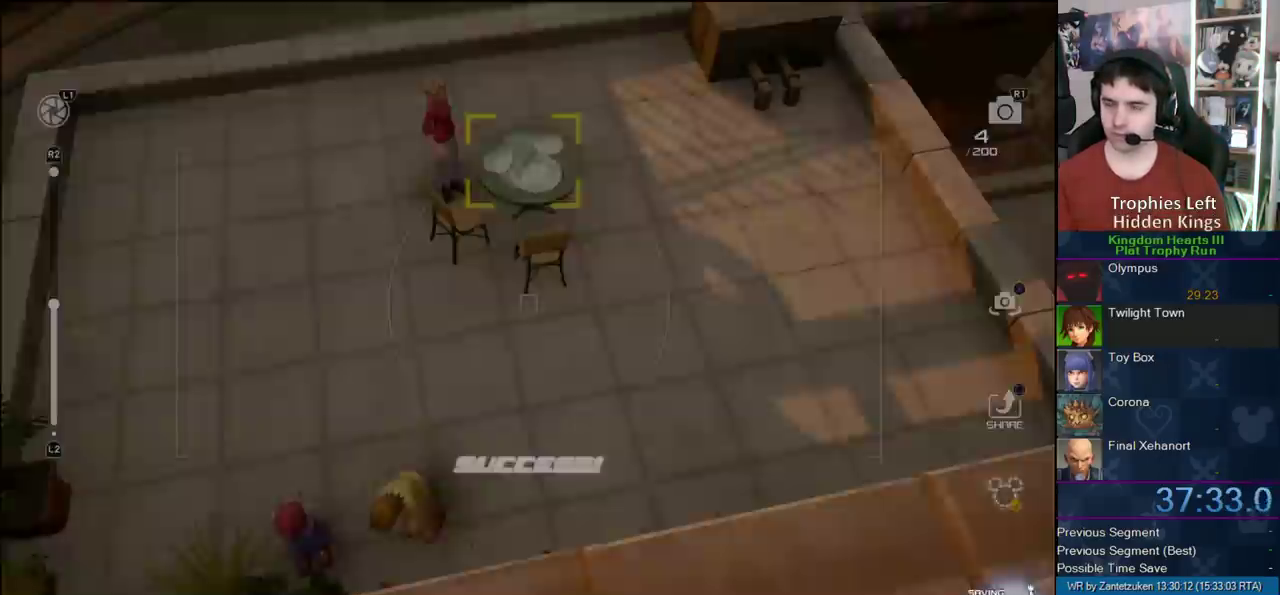
{"buttons": [], "left_stick": "center", "right_stick": "center", "events": [[50, "CROSS", "up"], [117, "CROSS", "down"], [167, "CROSS", "up"], [233, "CROSS", "down"], [333, "CROSS", "up"]]}
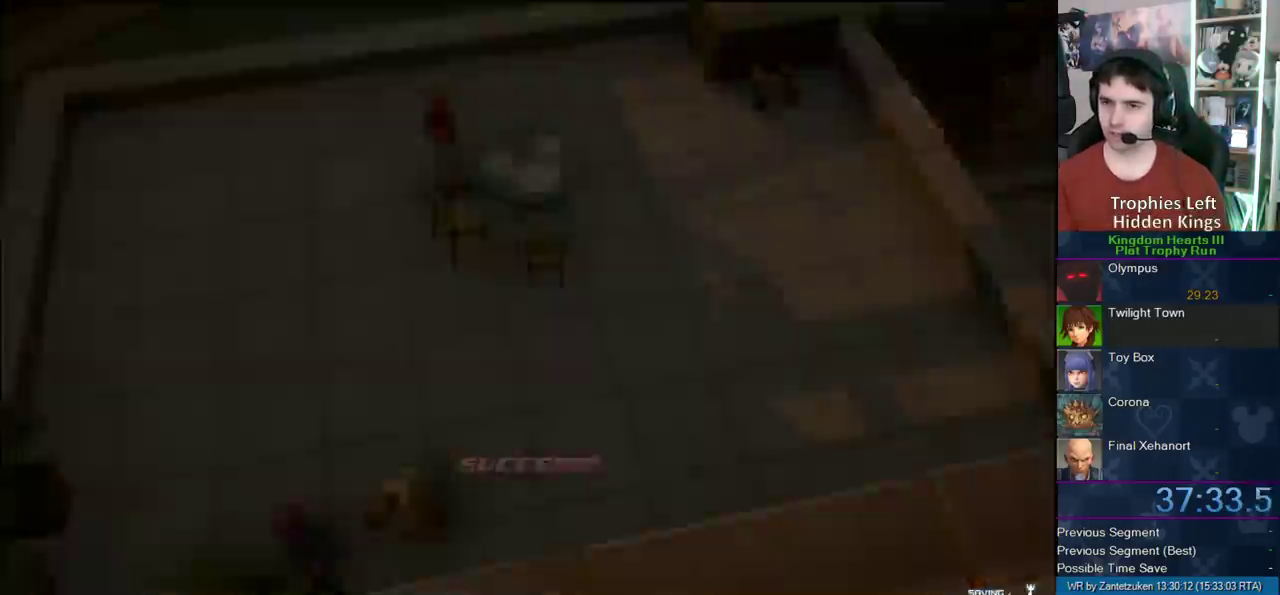
{"buttons": [], "left_stick": "center", "right_stick": "left"}
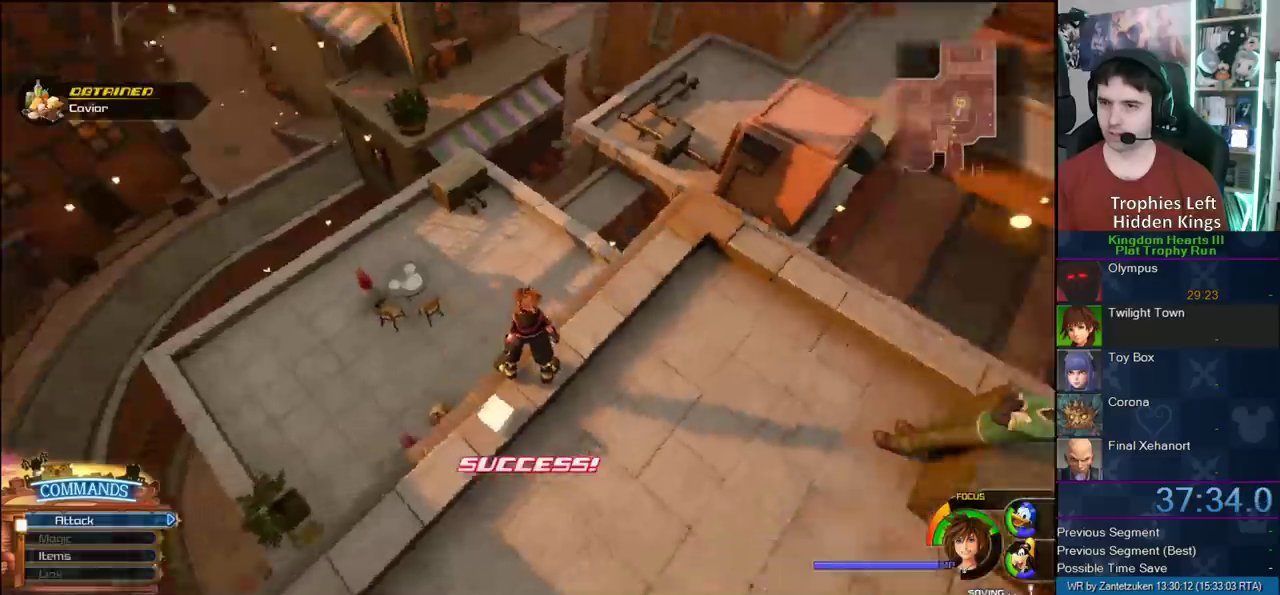
{"buttons": [], "left_stick": "center", "right_stick": "down-left"}
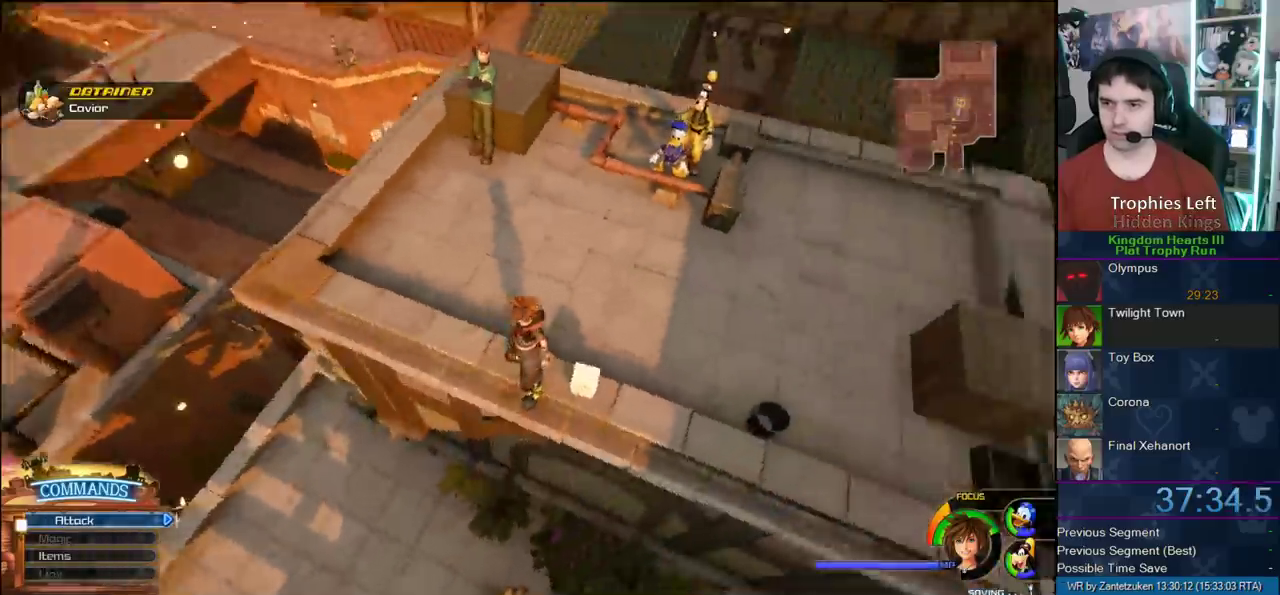
{"buttons": ["SQUARE"], "left_stick": "up-left", "right_stick": "center", "events": [[33, "left_stick", "up"], [33, "right_stick", "down"], [100, "right_stick", "center"], [217, "CROSS", "down"], [250, "left_stick", "up-left"], [317, "CROSS", "up"], [467, "SQUARE", "down"]]}
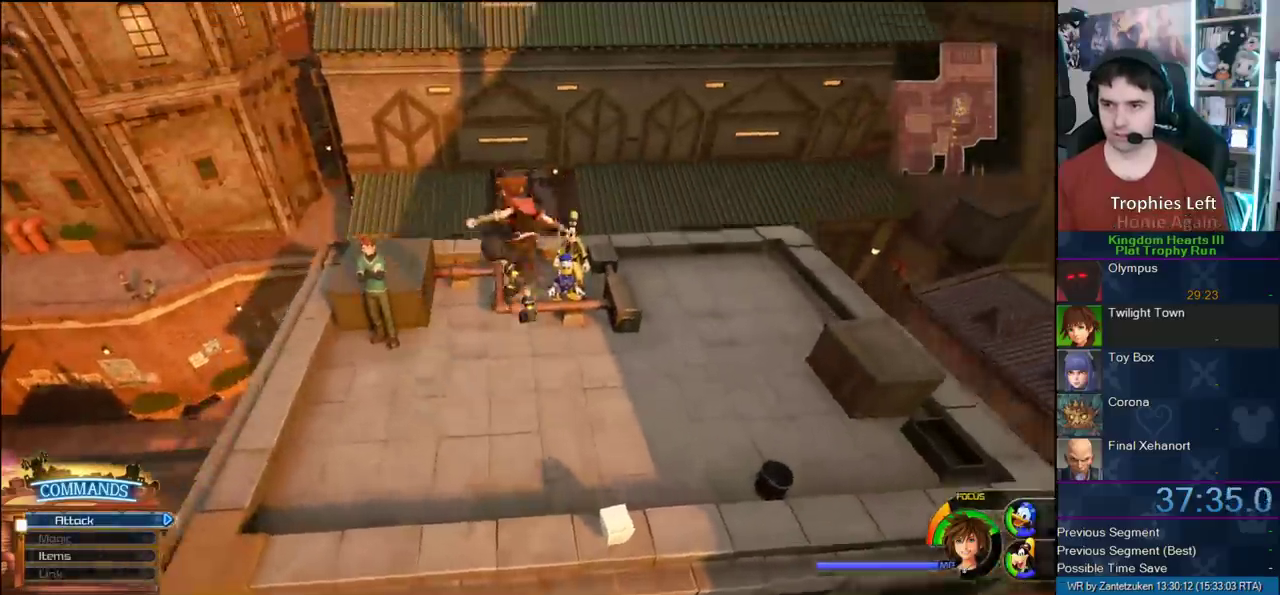
{"buttons": [], "left_stick": "up-right", "right_stick": "center", "events": [[100, "SQUARE", "up"], [350, "left_stick", "up"], [500, "left_stick", "up-right"]]}
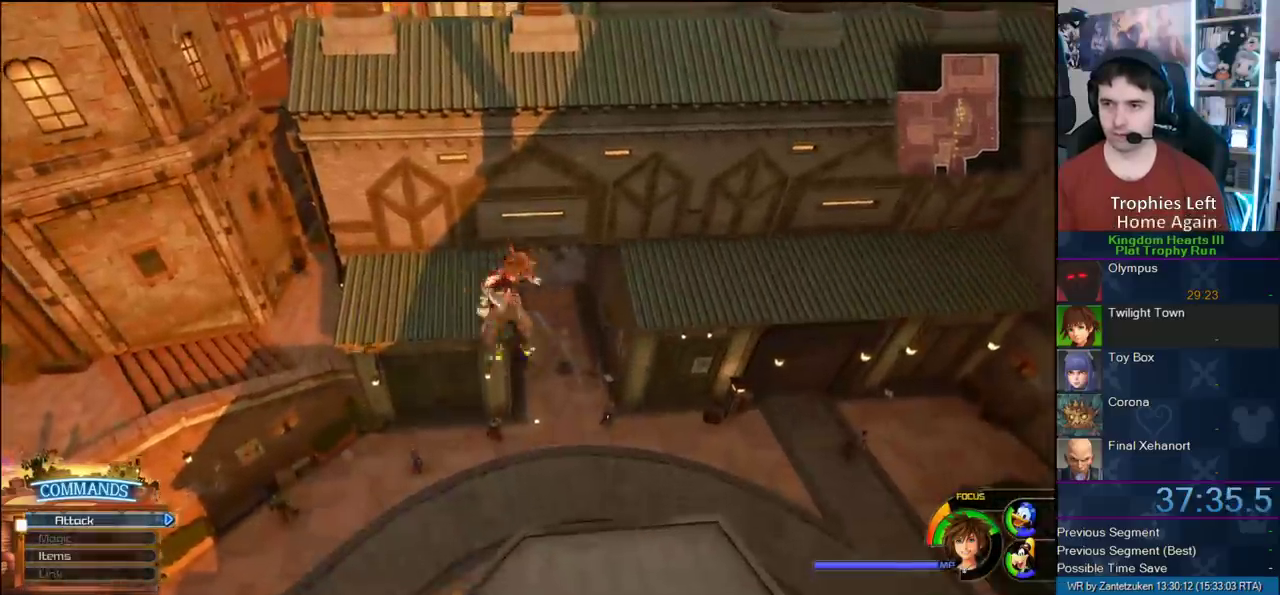
{"buttons": [], "left_stick": "up-right", "right_stick": "center", "events": []}
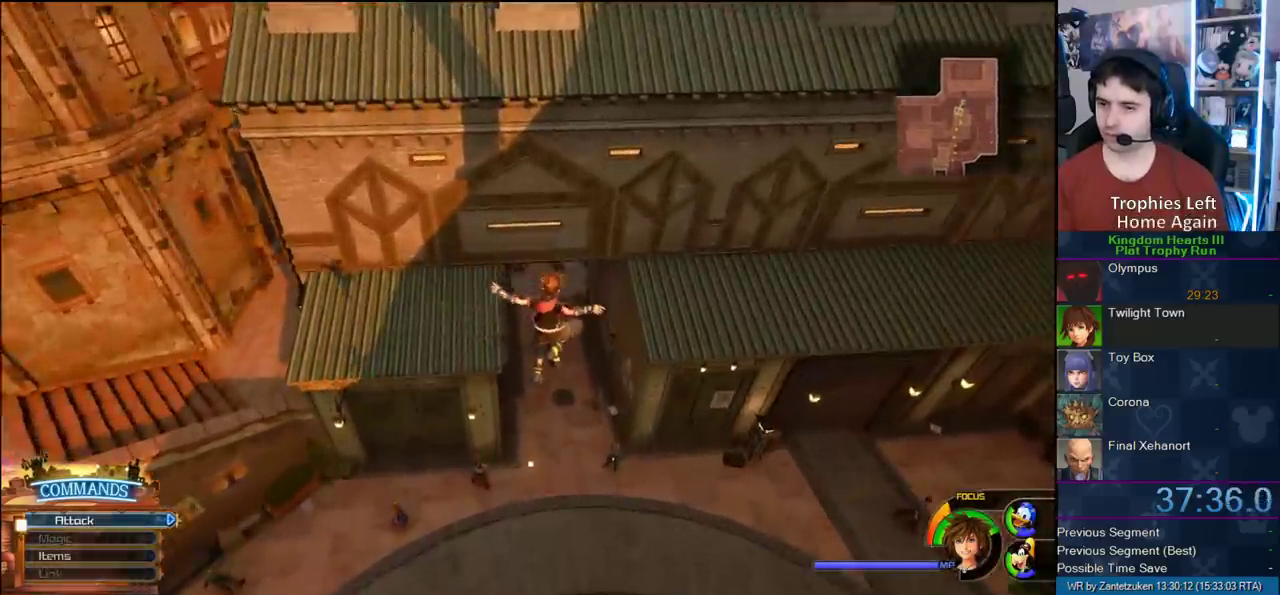
{"buttons": [], "left_stick": "up", "right_stick": "center", "events": [[433, "left_stick", "up"]]}
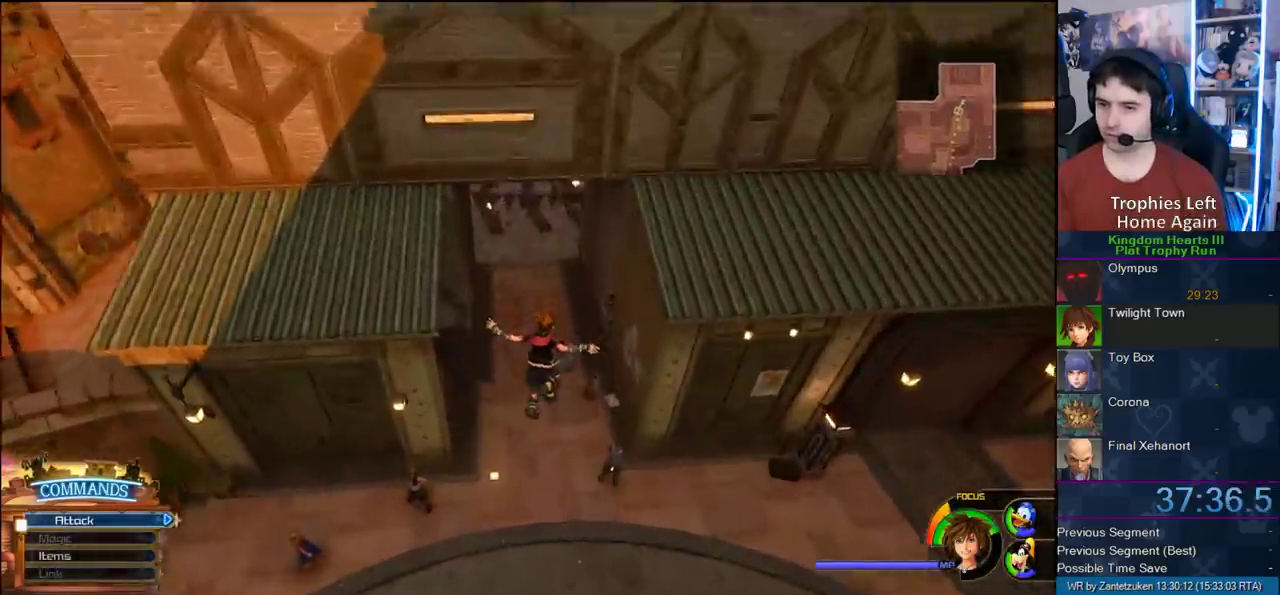
{"buttons": [], "left_stick": "up", "right_stick": "center", "events": [[250, "SQUARE", "down"], [367, "SQUARE", "up"]]}
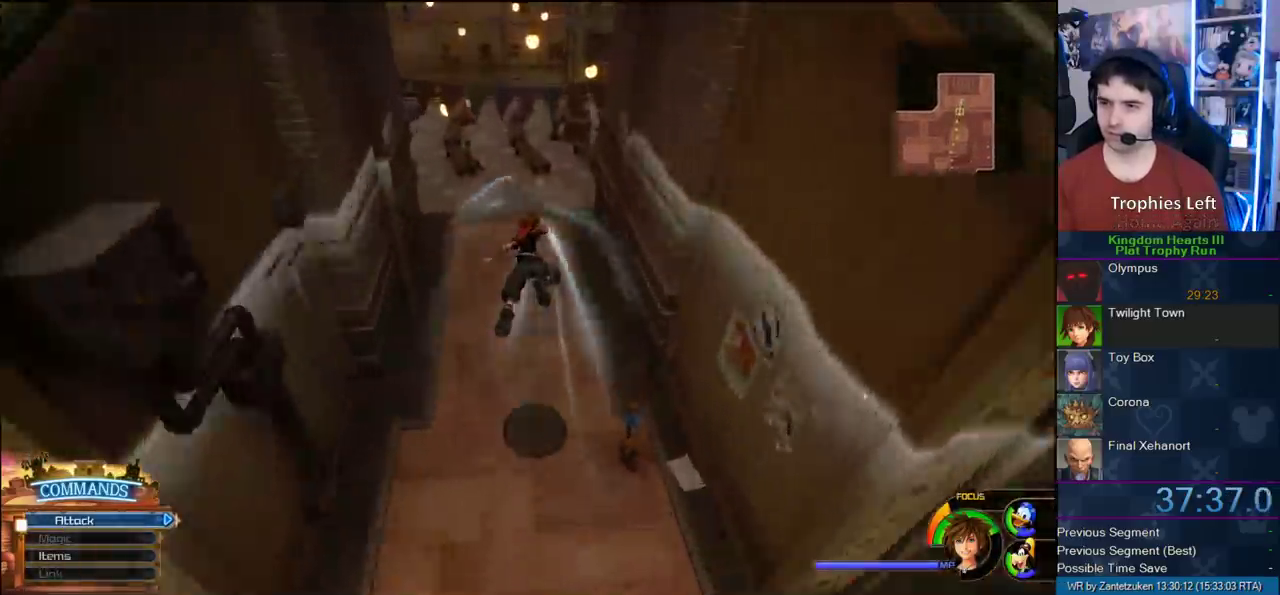
{"buttons": [], "left_stick": "up", "right_stick": "center", "events": []}
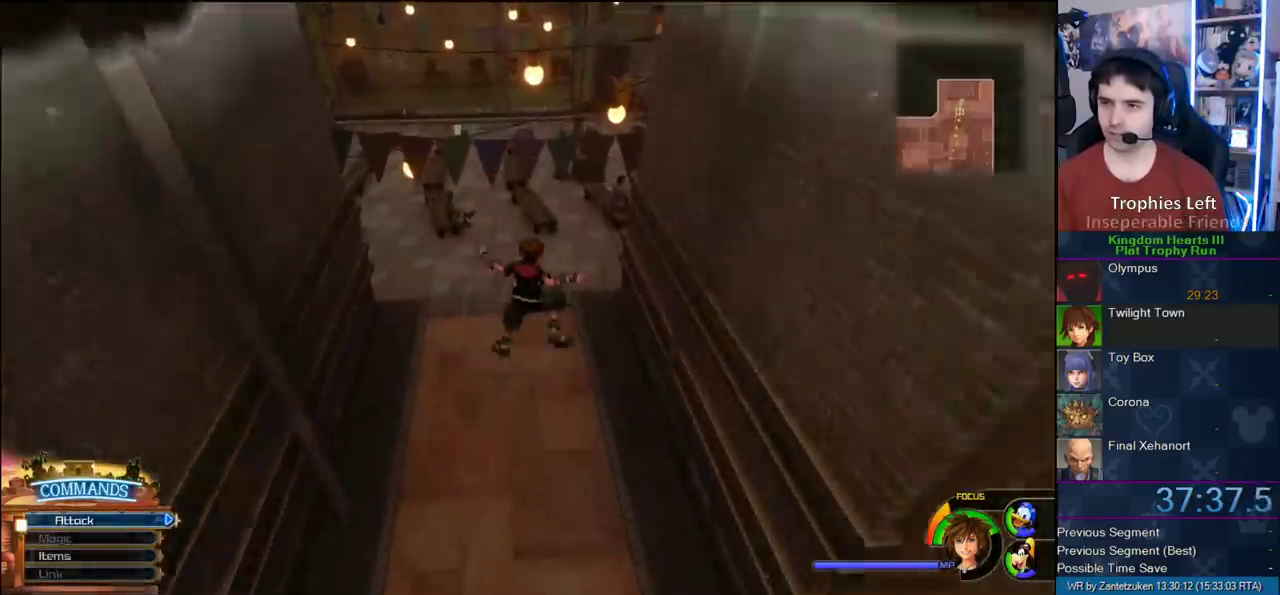
{"buttons": [], "left_stick": "up-left", "right_stick": "center", "events": [[50, "right_stick", "right"], [133, "left_stick", "up-left"], [250, "right_stick", "down-left"], [433, "right_stick", "left"], [483, "right_stick", "center"]]}
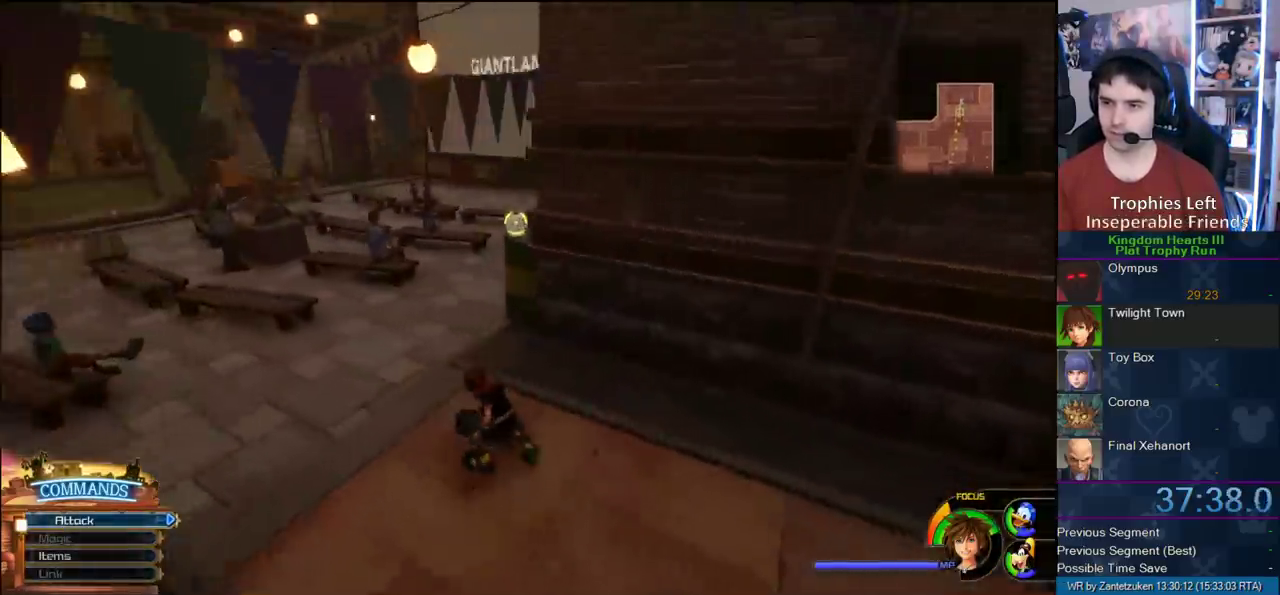
{"buttons": [], "left_stick": "up-left", "right_stick": "center", "events": [[267, "CIRCLE", "down"], [433, "CIRCLE", "up"]]}
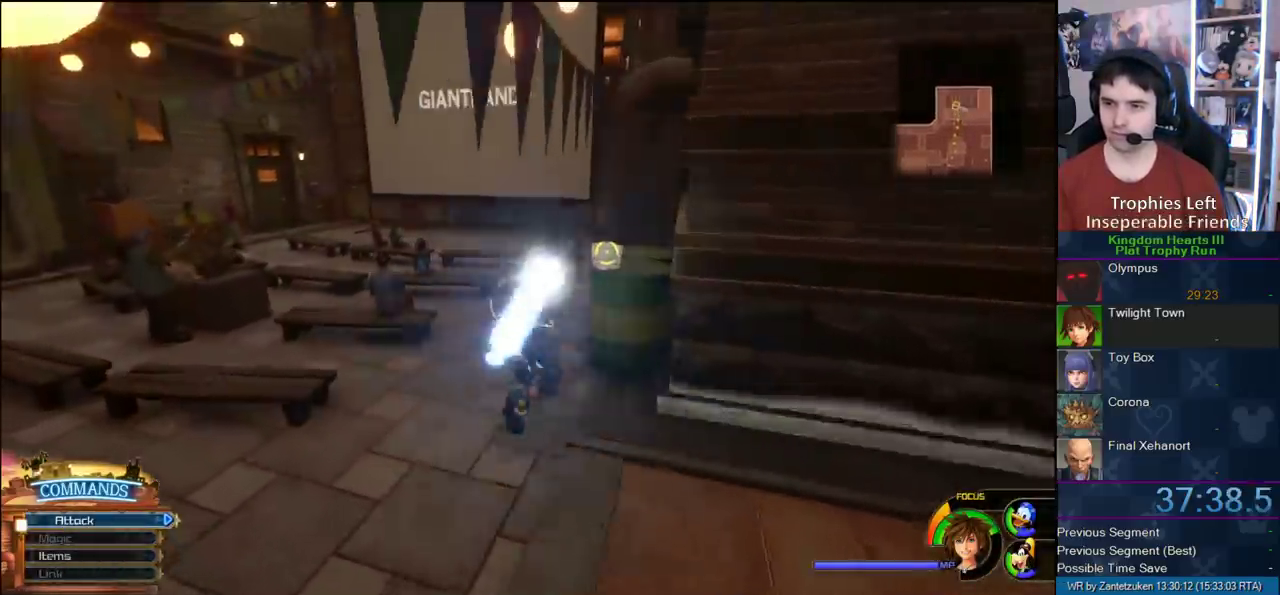
{"buttons": ["SQUARE"], "left_stick": "left", "right_stick": "center"}
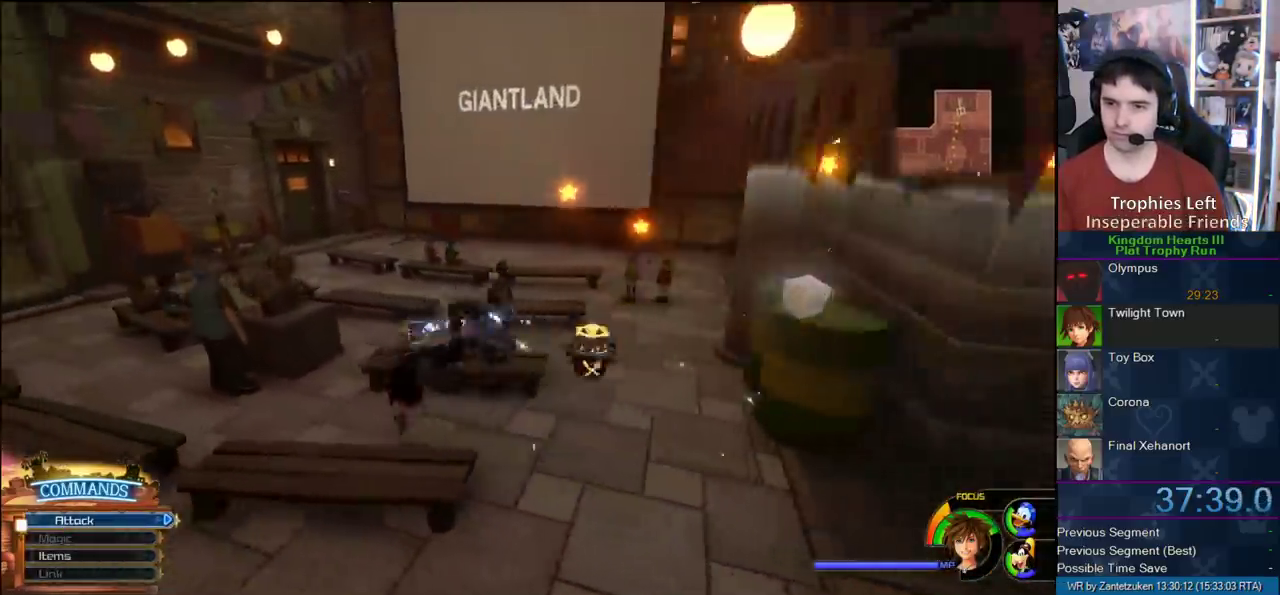
{"buttons": [], "left_stick": "up-left", "right_stick": "center"}
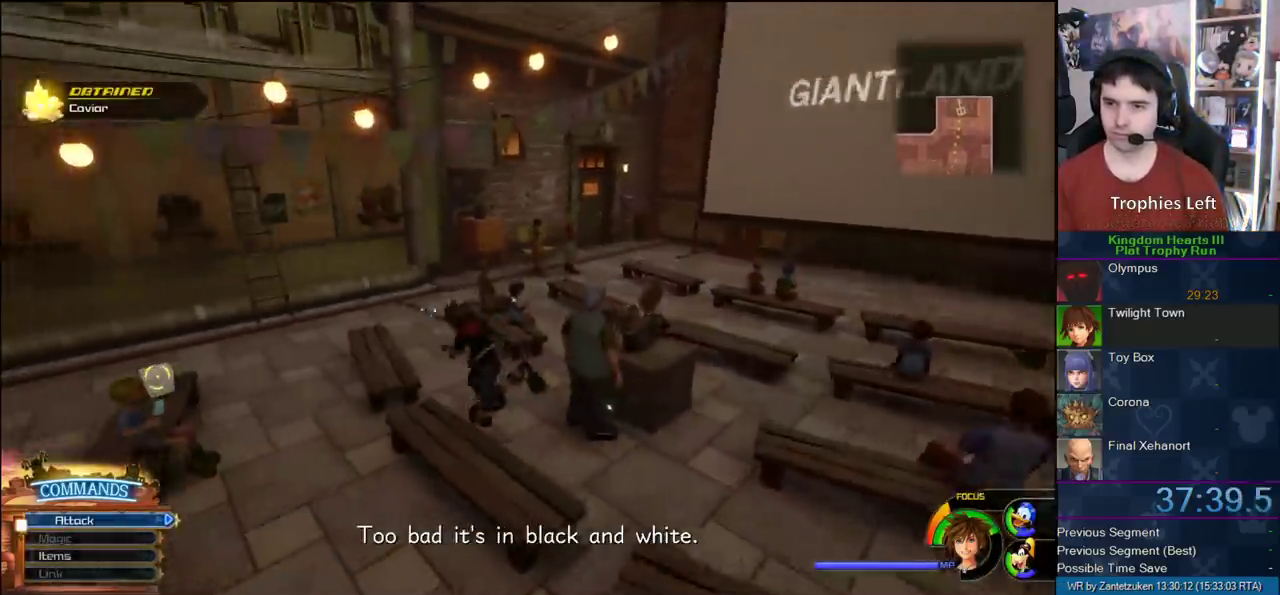
{"buttons": ["CIRCLE"], "left_stick": "left", "right_stick": "center"}
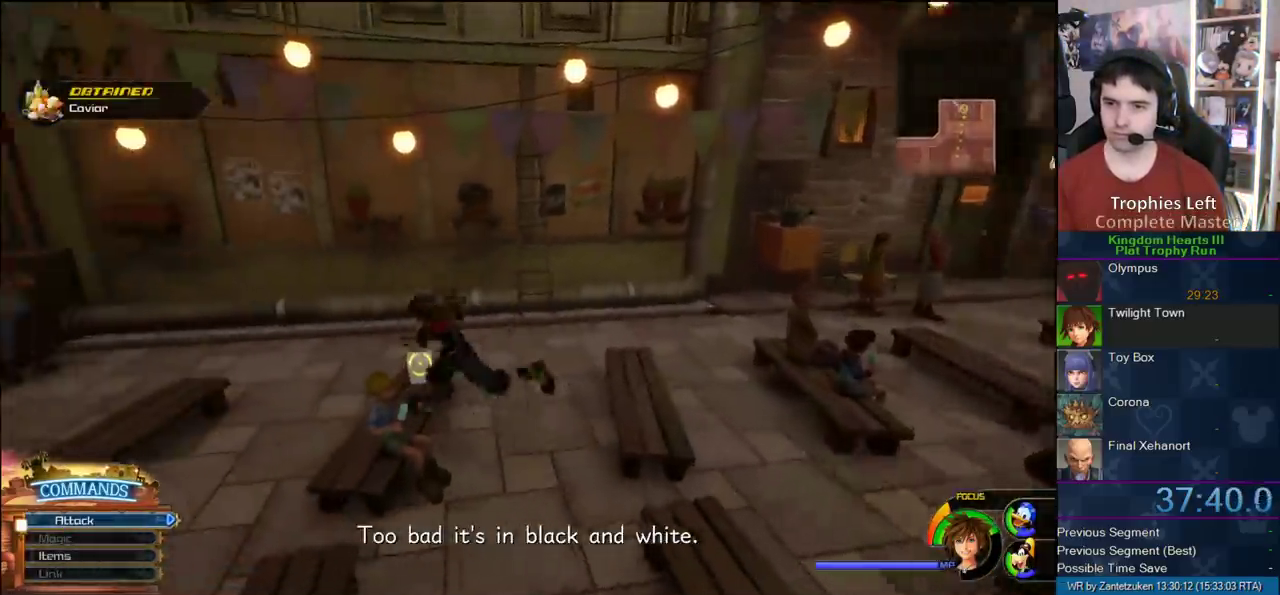
{"buttons": [], "left_stick": "up-left", "right_stick": "center"}
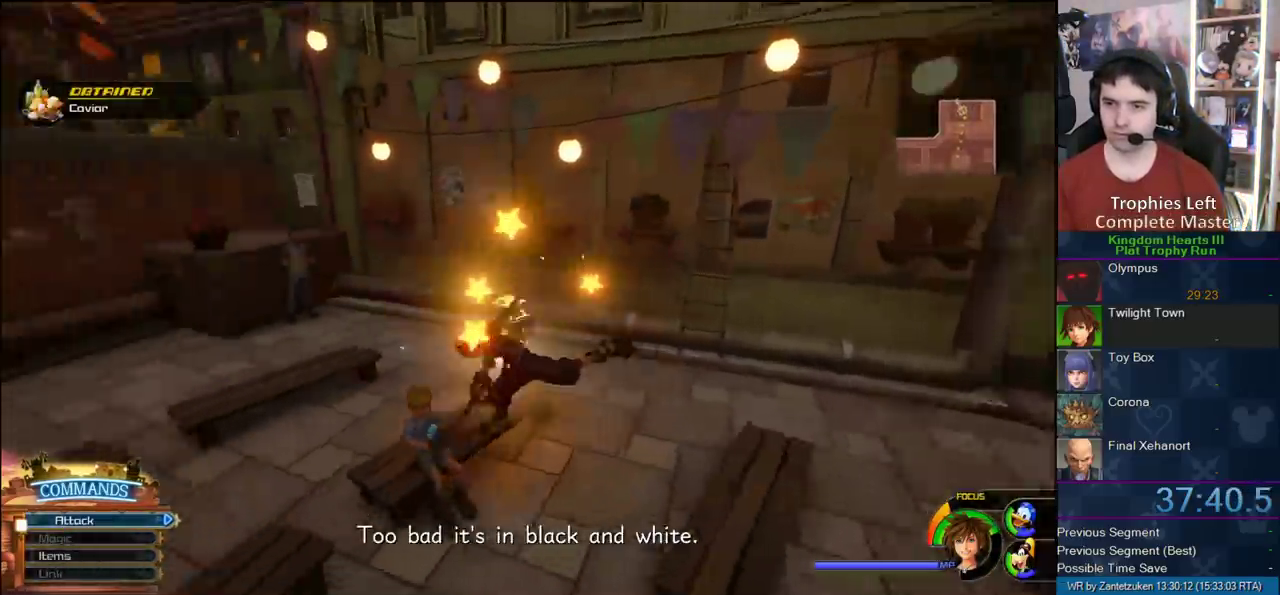
{"buttons": [], "left_stick": "up-left", "right_stick": "center", "events": [[33, "SQUARE", "down"], [200, "SQUARE", "up"]]}
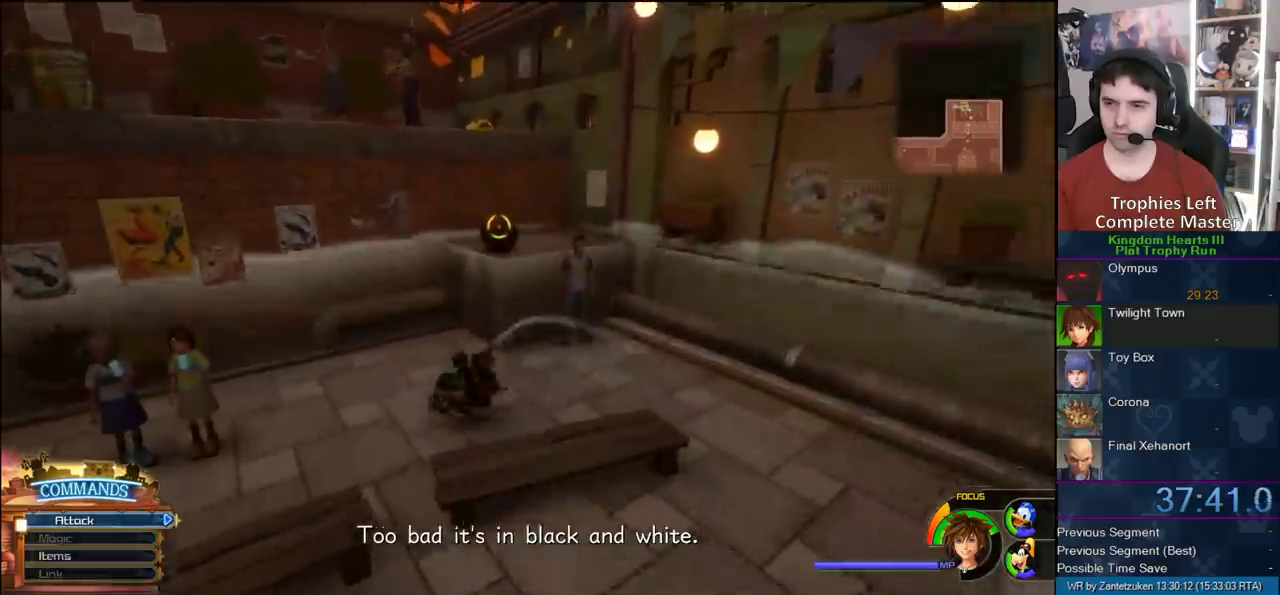
{"buttons": [], "left_stick": "center", "right_stick": "center", "events": [[133, "left_stick", "up"], [150, "CIRCLE", "down"], [283, "CIRCLE", "up"], [283, "left_stick", "center"]]}